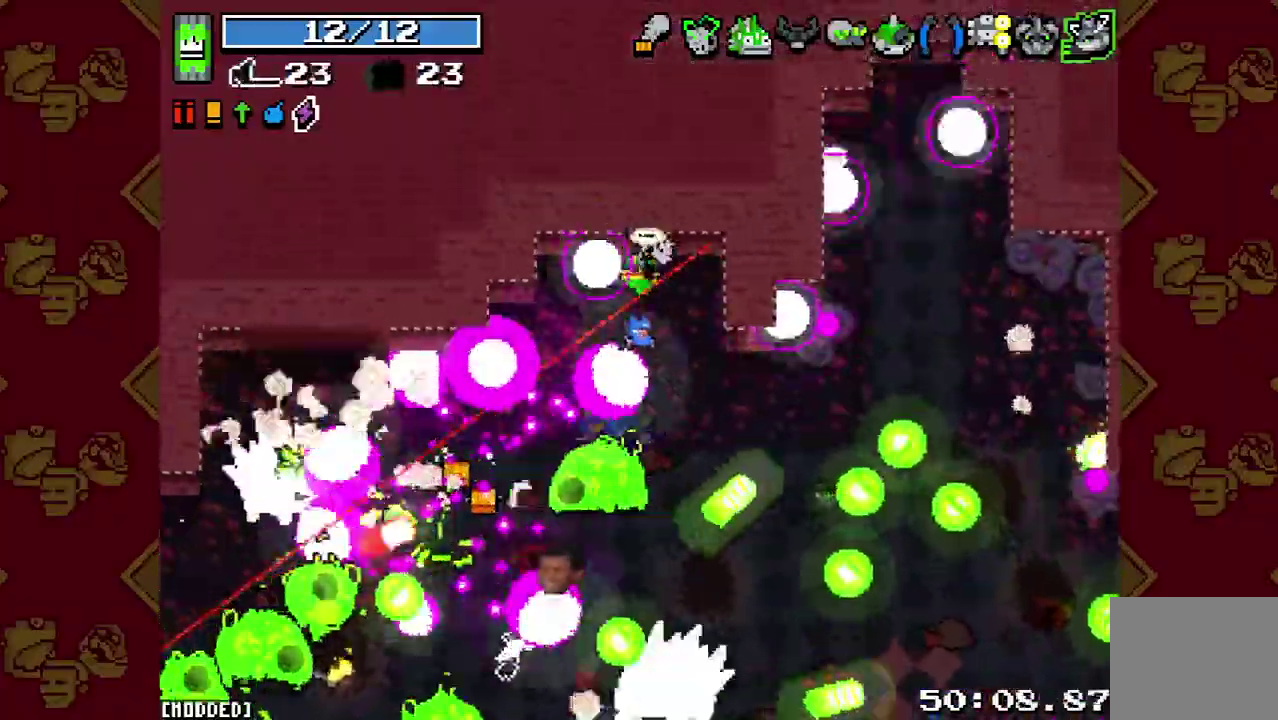
Gameplay with a controller (PlayStation layout); each line is a JSON object with the inputs held at the frame after it. "button_events" lists button changes between this image and that frame as [ms after this image, input, new state], when the widget could be followed in between (sticks are given only as held states). This overlay highlights the sticks when they move; stick clicks (L3 R3) are not distinguishable. Not read: L3 R3.
{"buttons": [], "left_stick": "down", "right_stick": "center", "button_events": [[33, "R2", "down"], [167, "R2", "up"], [367, "R2", "down"], [500, "R2", "up"]]}
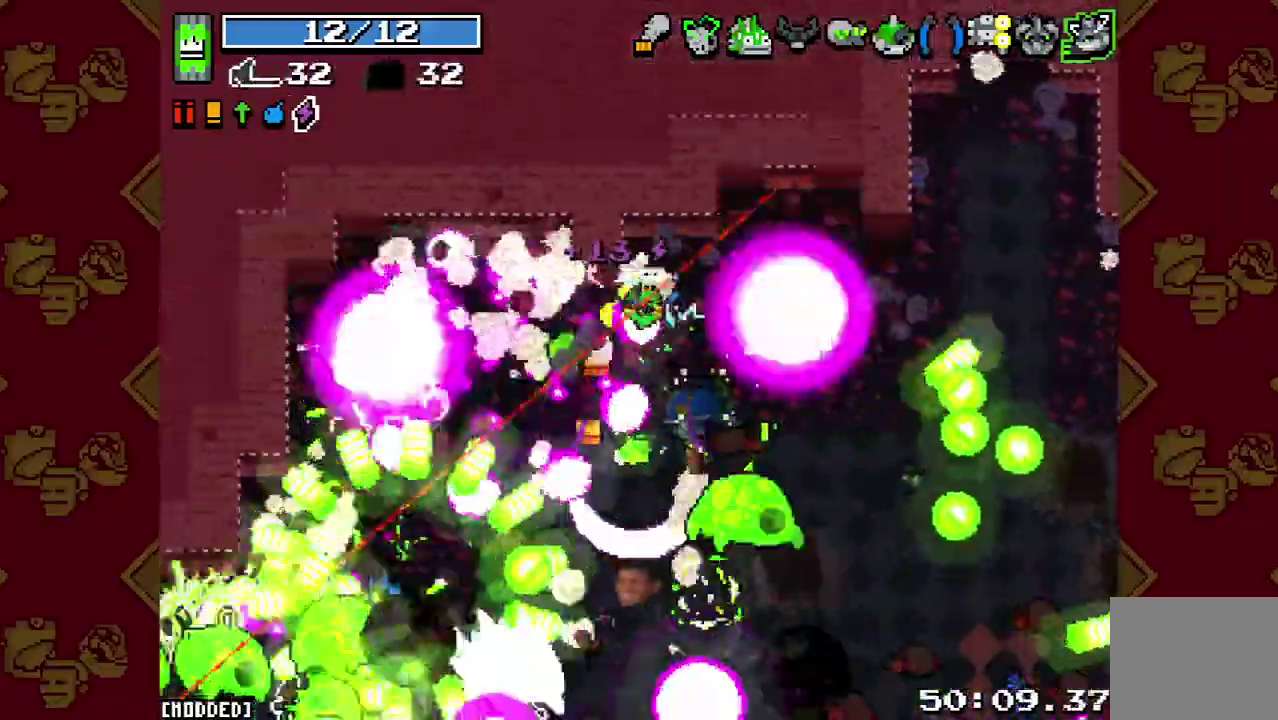
{"buttons": ["R2"], "left_stick": "left", "right_stick": "center", "button_events": [[67, "L1", "down"], [167, "L1", "up"], [200, "R2", "down"], [300, "L1", "down"], [300, "R2", "up"], [367, "L1", "up"], [467, "R2", "down"]]}
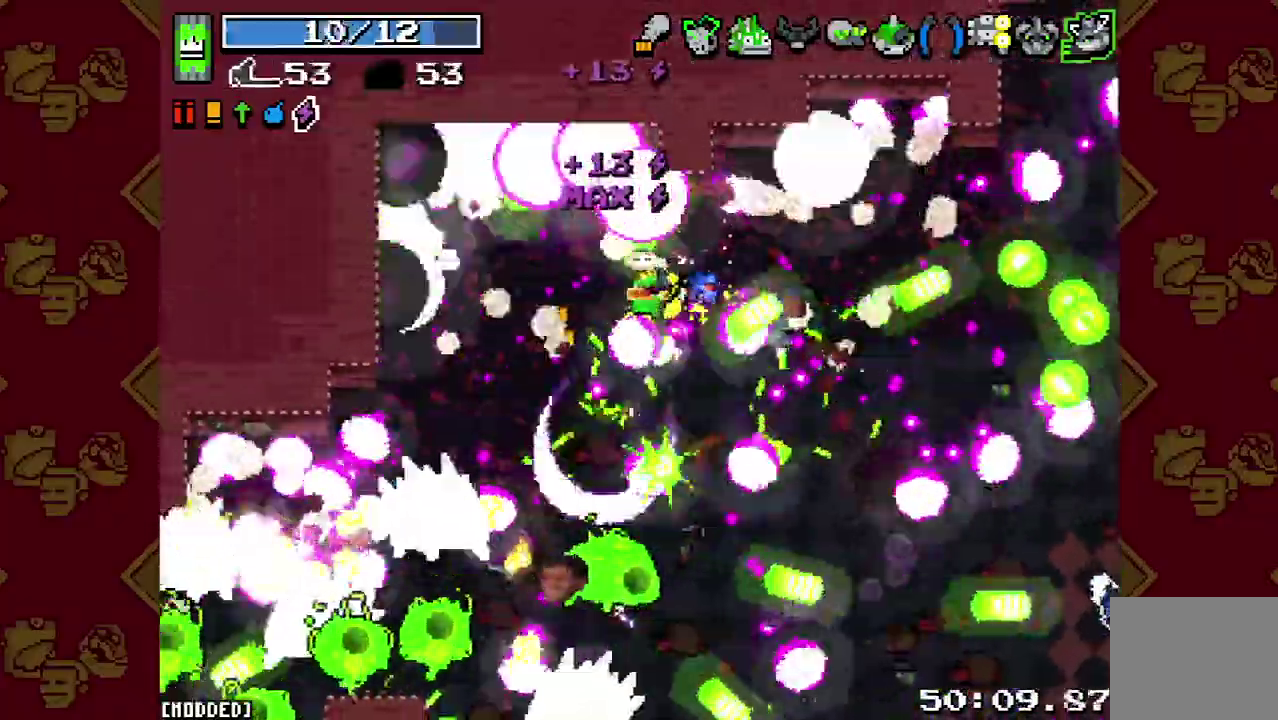
{"buttons": ["R2"], "left_stick": "up", "right_stick": "center", "button_events": [[100, "R2", "up"], [267, "R2", "down"], [367, "L1", "down"], [367, "R2", "up"], [467, "L1", "up"], [500, "R2", "down"]]}
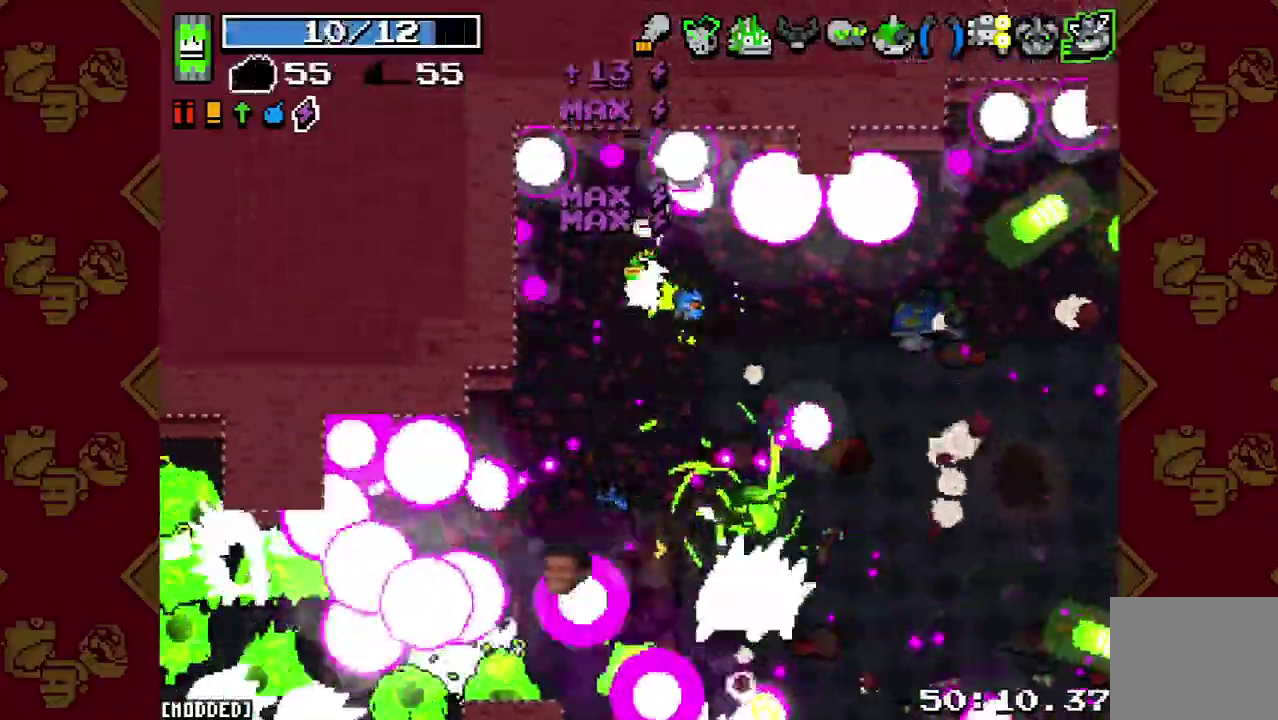
{"buttons": ["R2"], "left_stick": "down", "right_stick": "center", "button_events": [[67, "L1", "down"], [133, "R2", "up"], [167, "L1", "up"], [467, "R2", "down"]]}
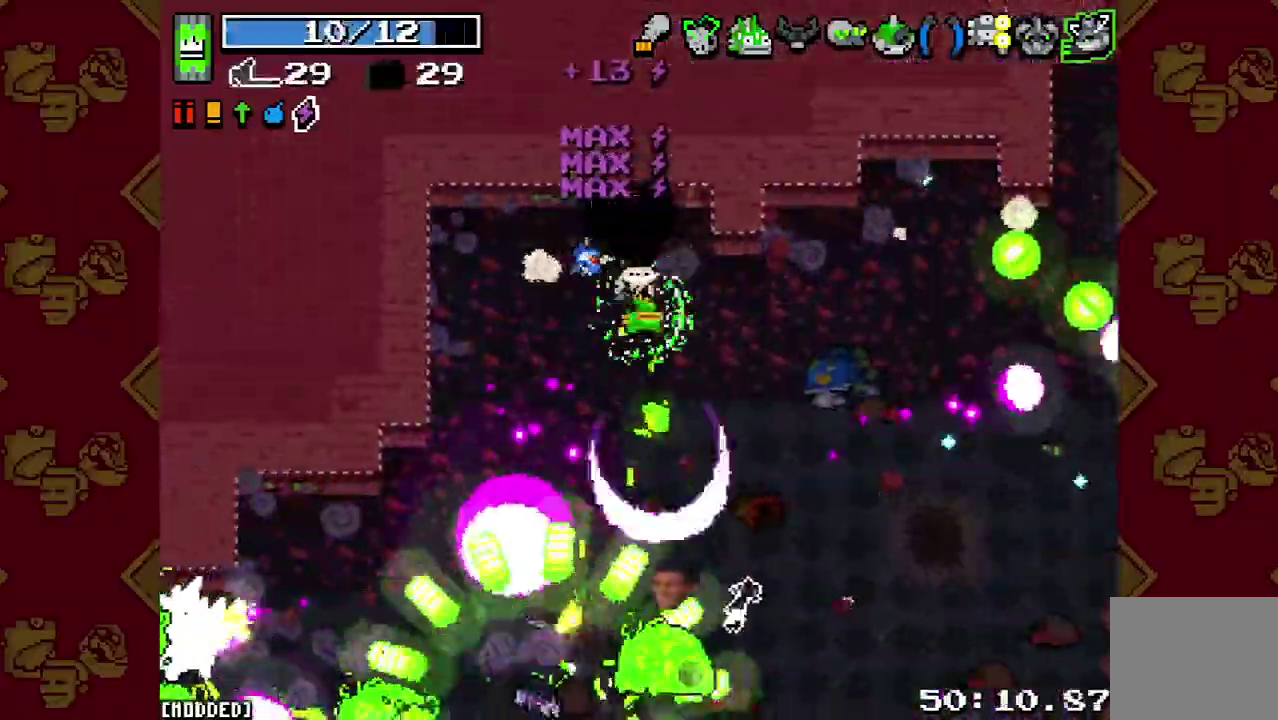
{"buttons": [], "left_stick": "down-right", "right_stick": "up", "button_events": [[133, "R2", "up"], [333, "R2", "down"], [467, "R2", "up"]]}
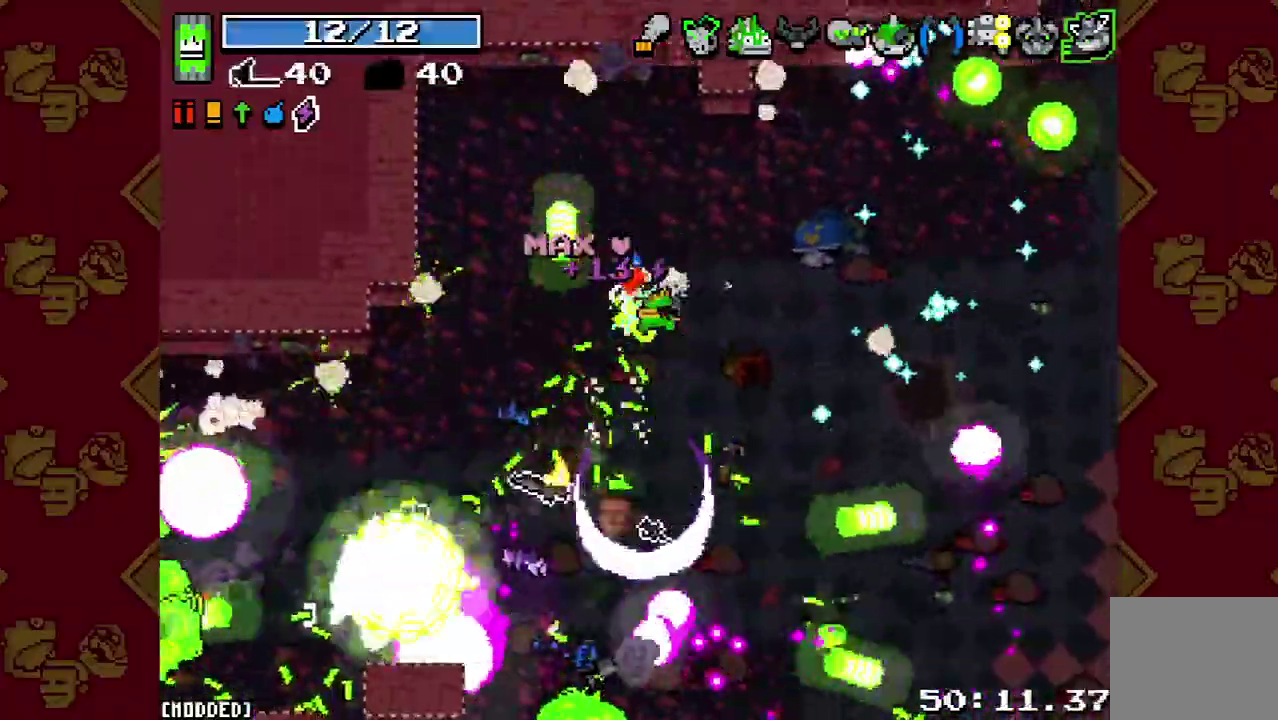
{"buttons": ["R2"], "left_stick": "down-right", "right_stick": "left", "button_events": [[167, "R2", "down"], [300, "L1", "down"], [300, "R2", "up"], [400, "L1", "up"], [433, "R2", "down"]]}